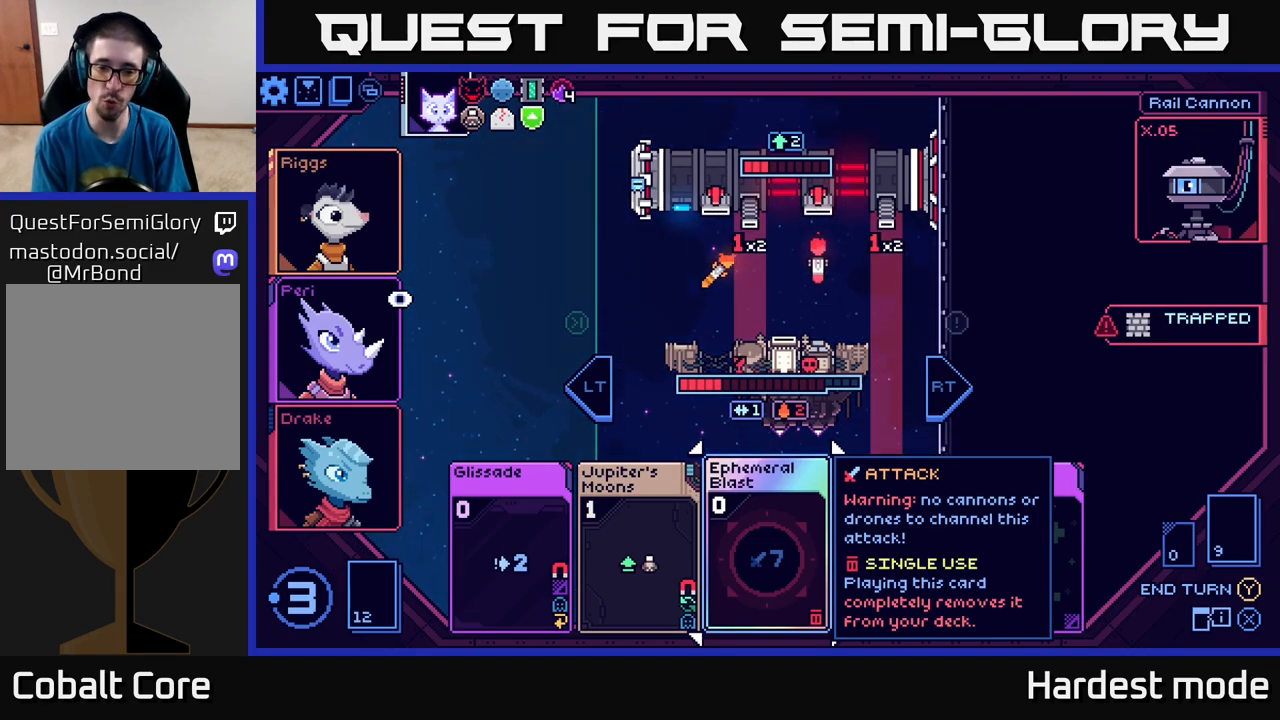
Gameplay with a controller (Xbox layout); each line is a JSON object with the inputs held at the frame after it. "events" lists button and stick changes between this image and that frame as [ms after this image, input, new state], when the widget could be followed in between.
{"buttons": [], "left_stick": "center", "right_stick": "center", "events": [[100, "left_stick", "right"], [267, "left_stick", "center"]]}
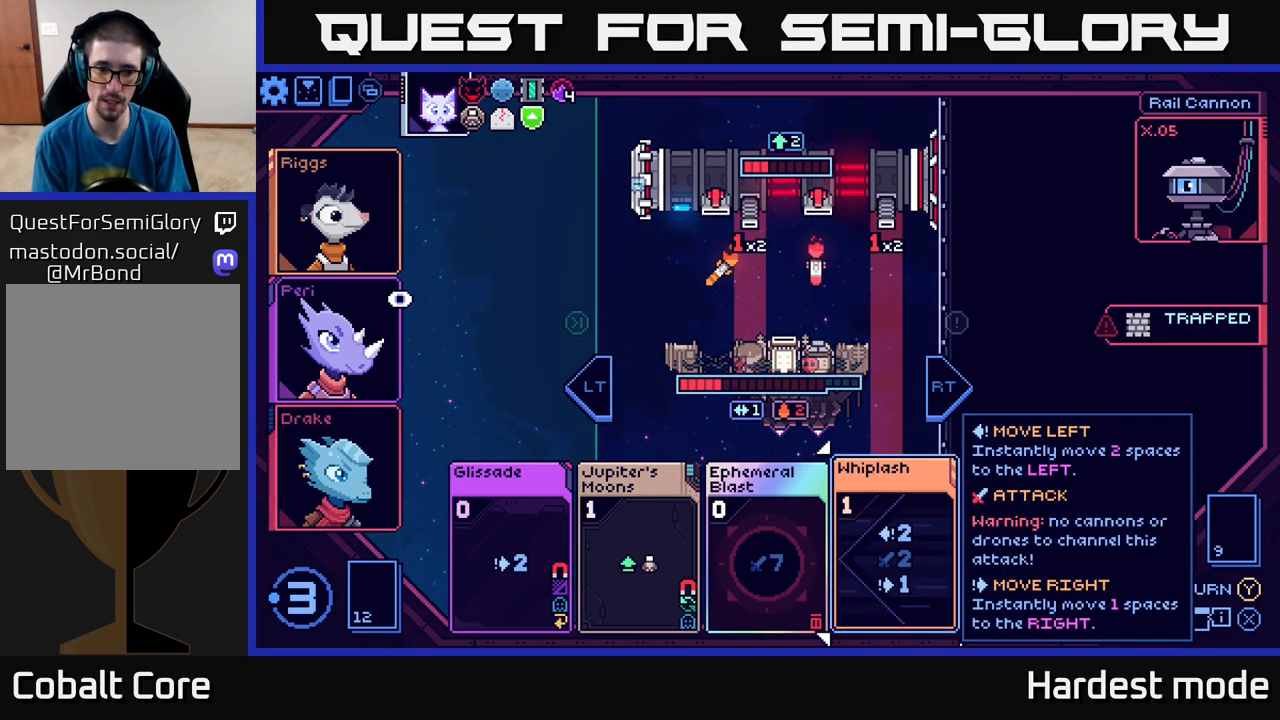
{"buttons": [], "left_stick": "center", "right_stick": "center", "events": []}
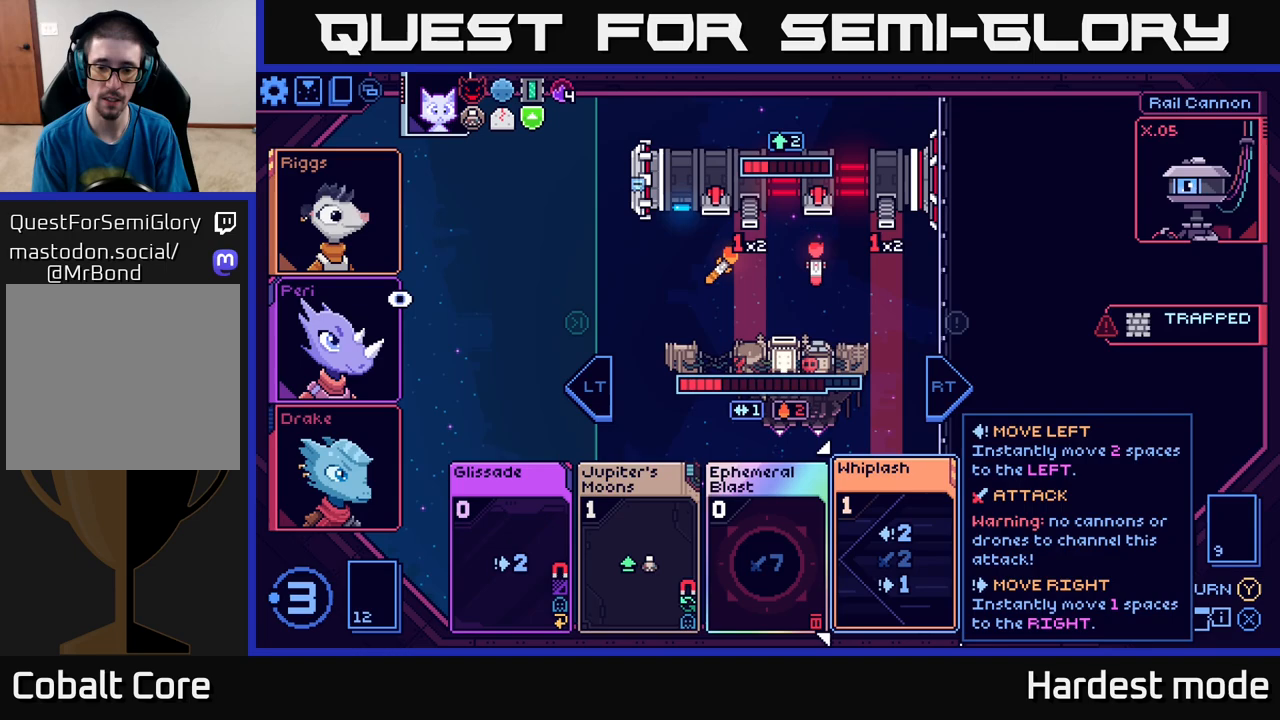
{"buttons": [], "left_stick": "center", "right_stick": "center", "events": [[83, "left_stick", "right"], [267, "left_stick", "center"]]}
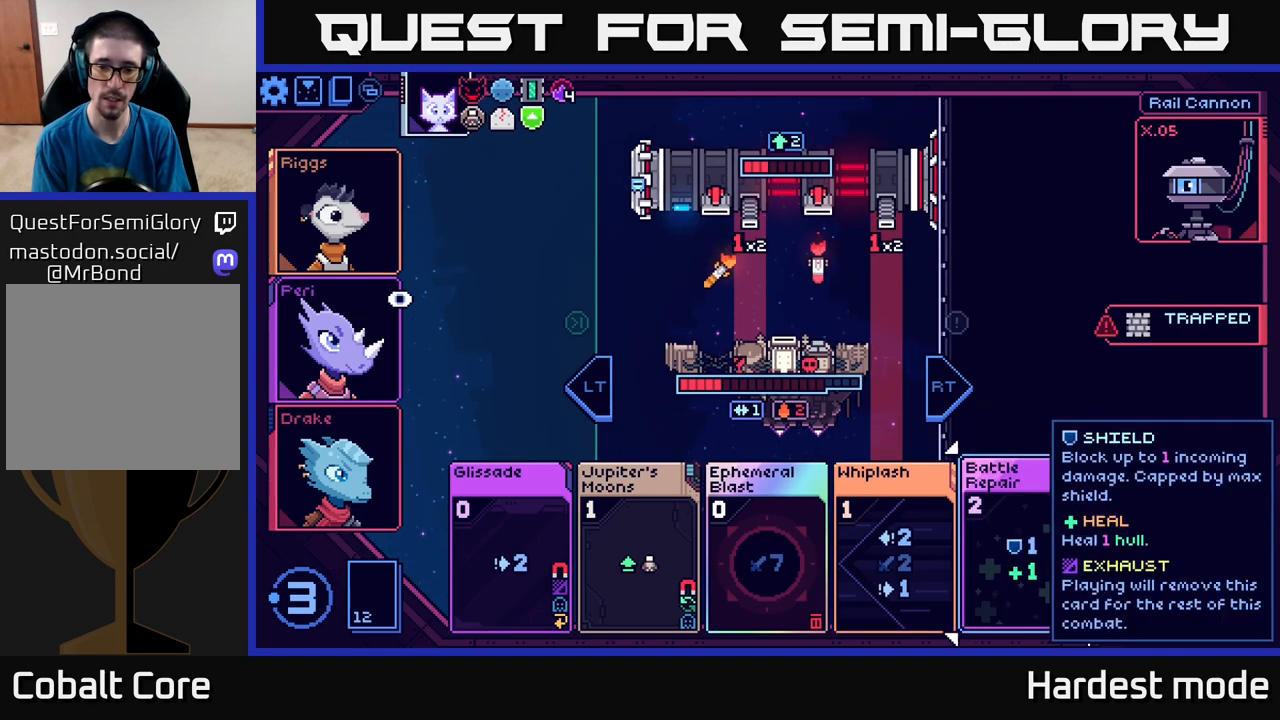
{"buttons": [], "left_stick": "center", "right_stick": "center", "events": []}
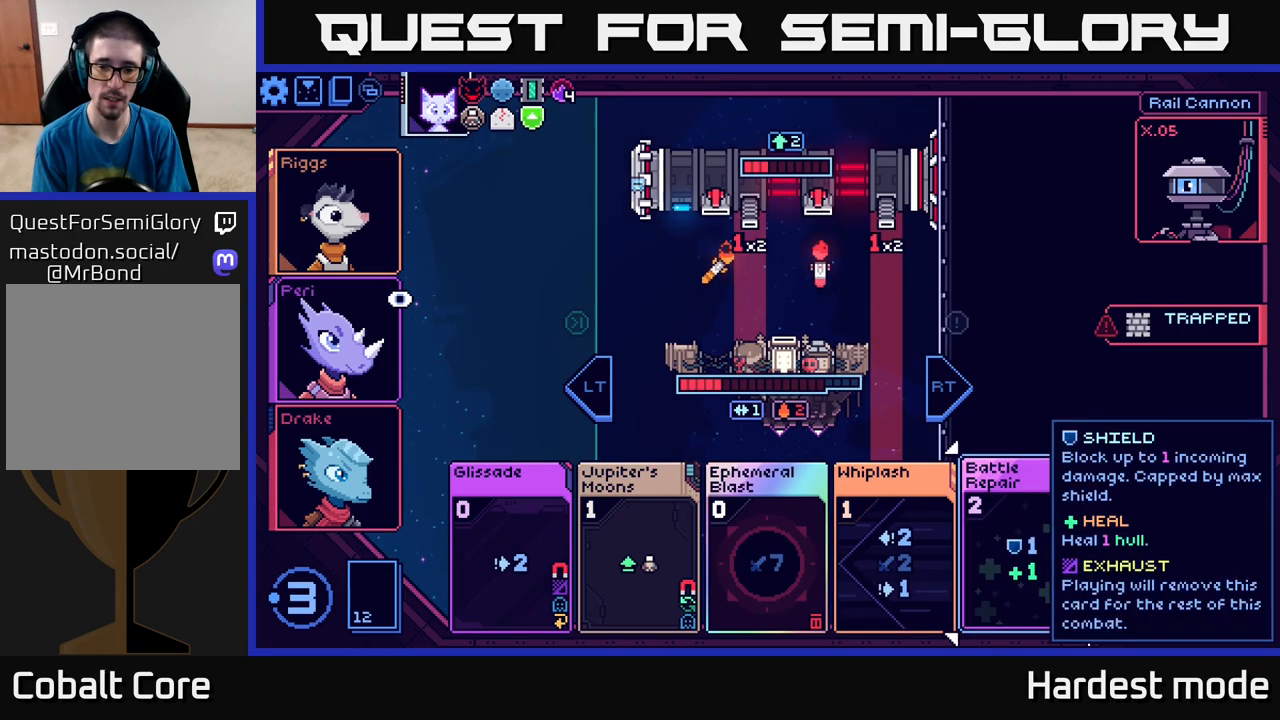
{"buttons": [], "left_stick": "center", "right_stick": "center", "events": []}
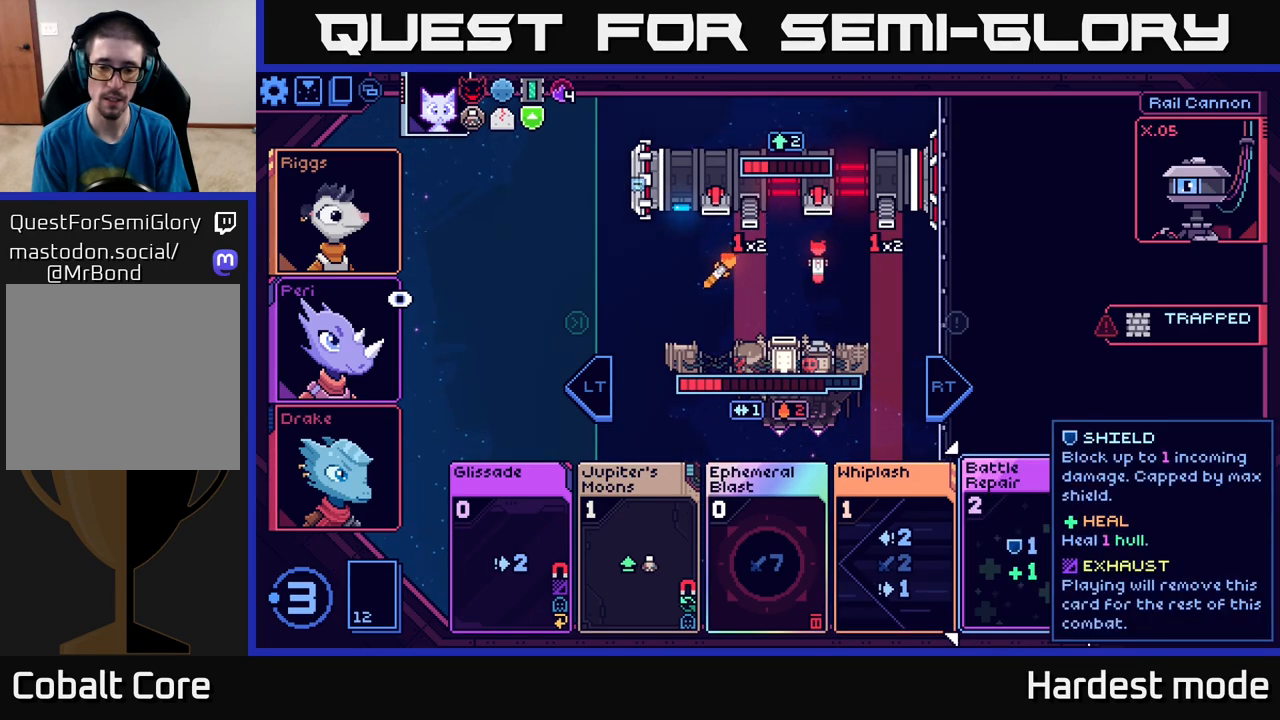
{"buttons": [], "left_stick": "center", "right_stick": "center", "events": []}
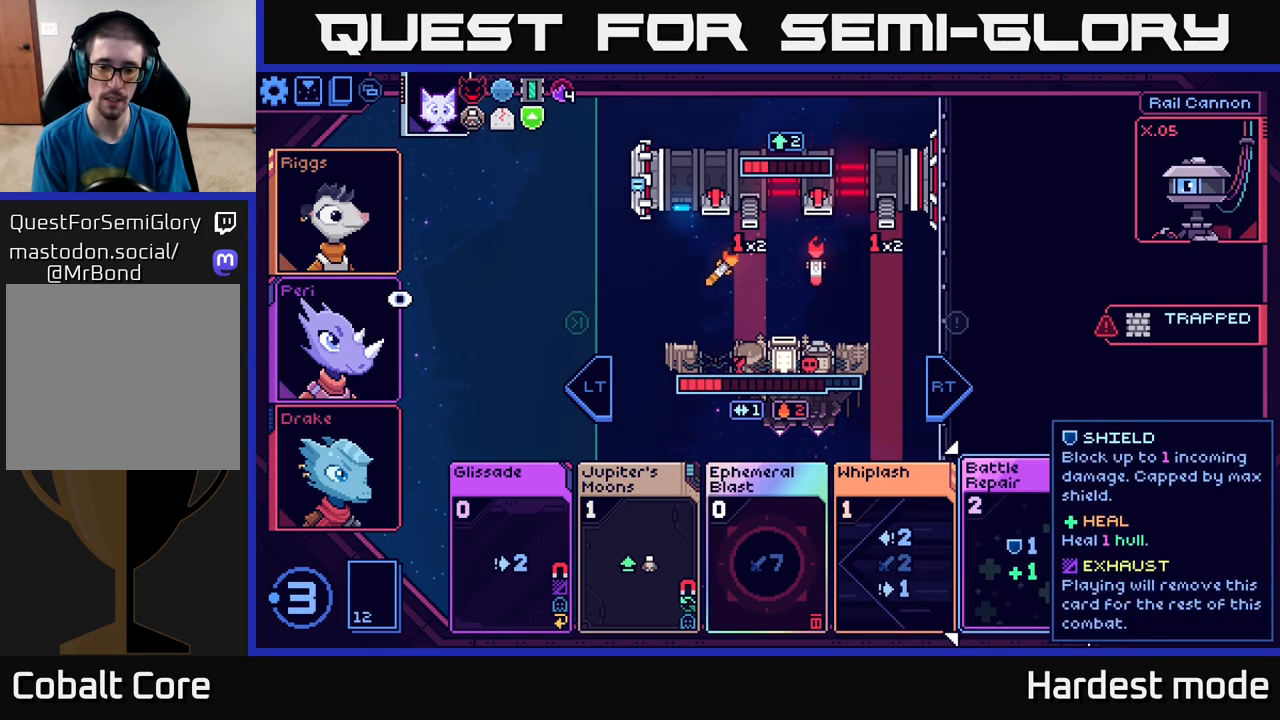
{"buttons": [], "left_stick": "center", "right_stick": "center", "events": []}
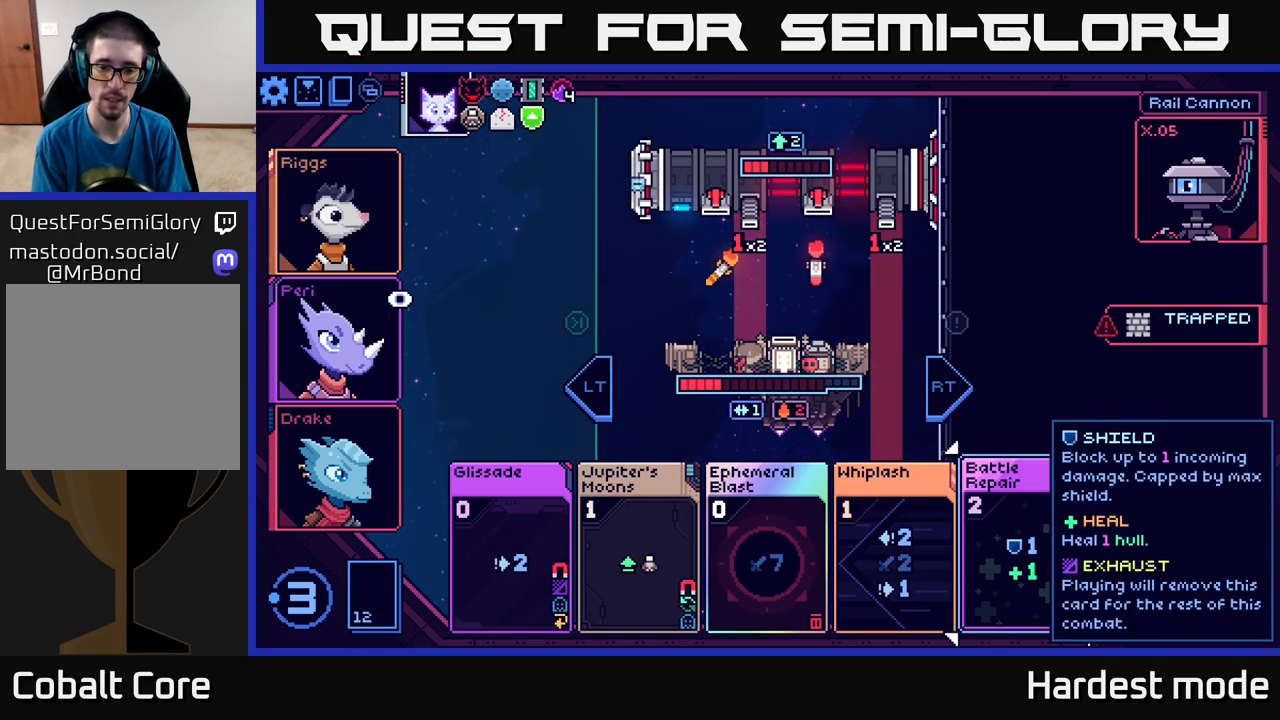
{"buttons": [], "left_stick": "center", "right_stick": "center", "events": []}
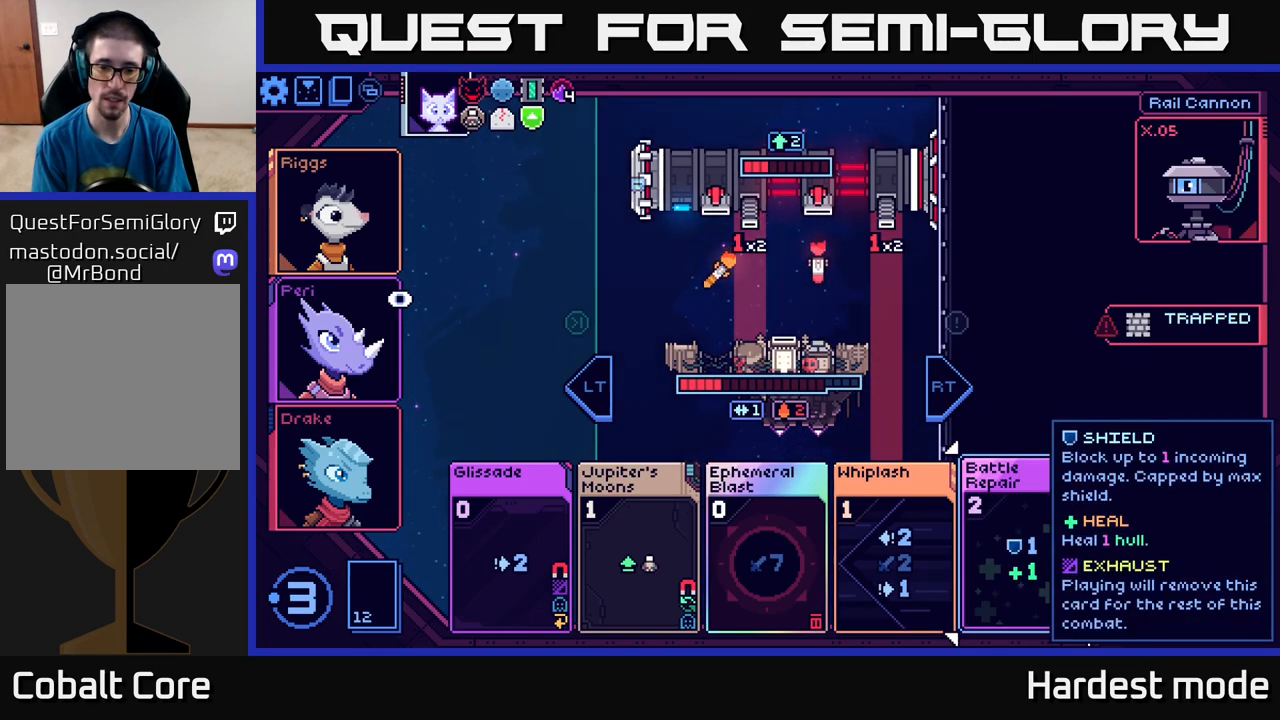
{"buttons": [], "left_stick": "left", "right_stick": "center", "events": [[133, "left_stick", "left"], [317, "left_stick", "center"], [433, "left_stick", "left"]]}
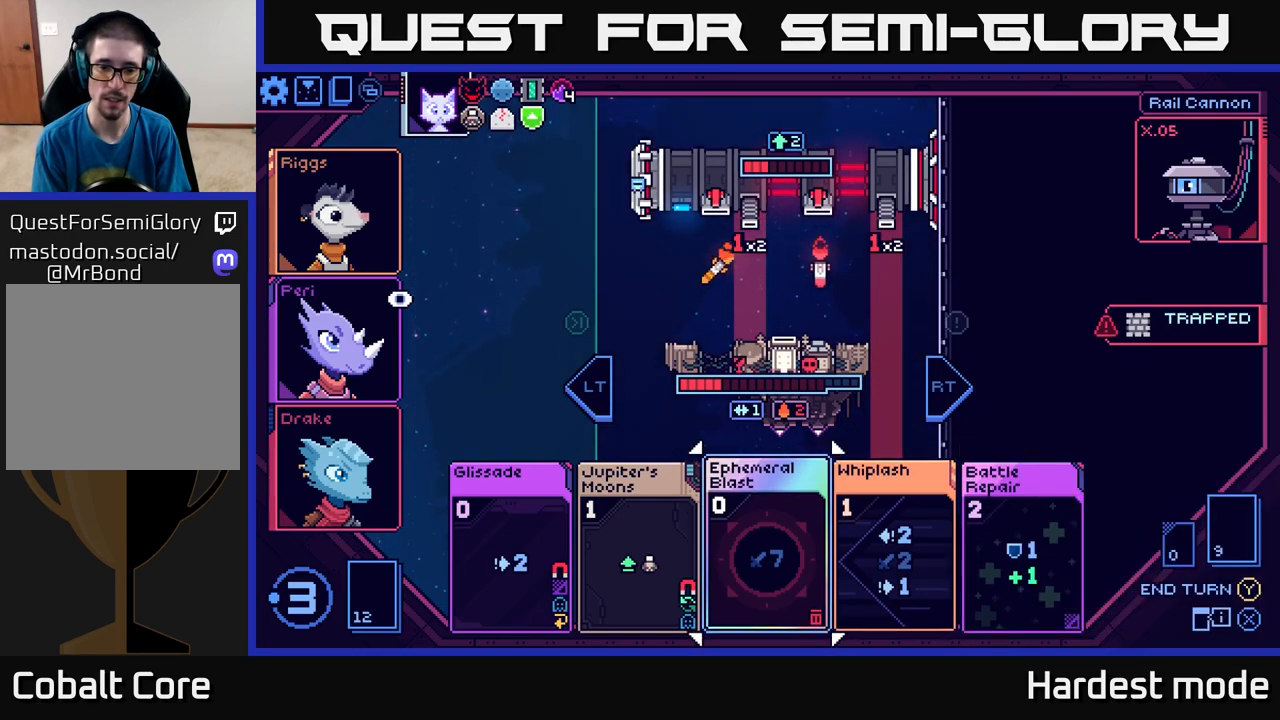
{"buttons": [], "left_stick": "center", "right_stick": "center", "events": [[100, "left_stick", "center"]]}
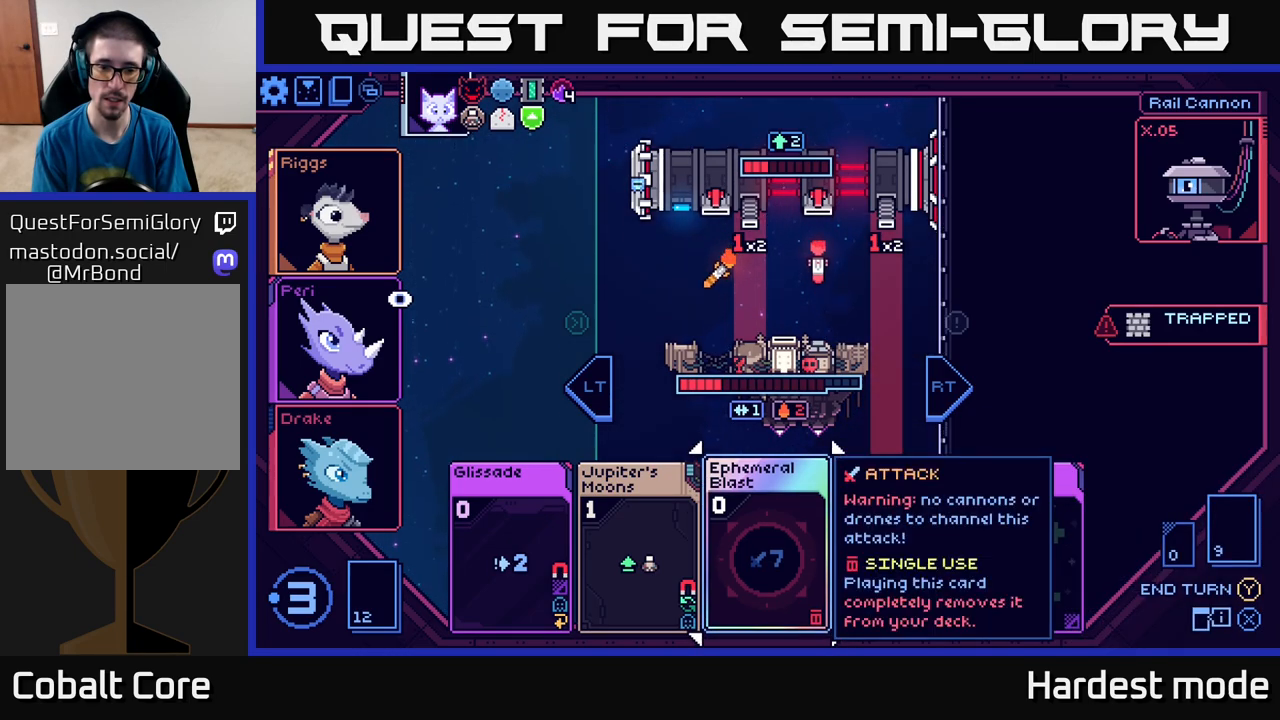
{"buttons": [], "left_stick": "center", "right_stick": "center", "events": [[50, "left_stick", "left"], [217, "left_stick", "center"]]}
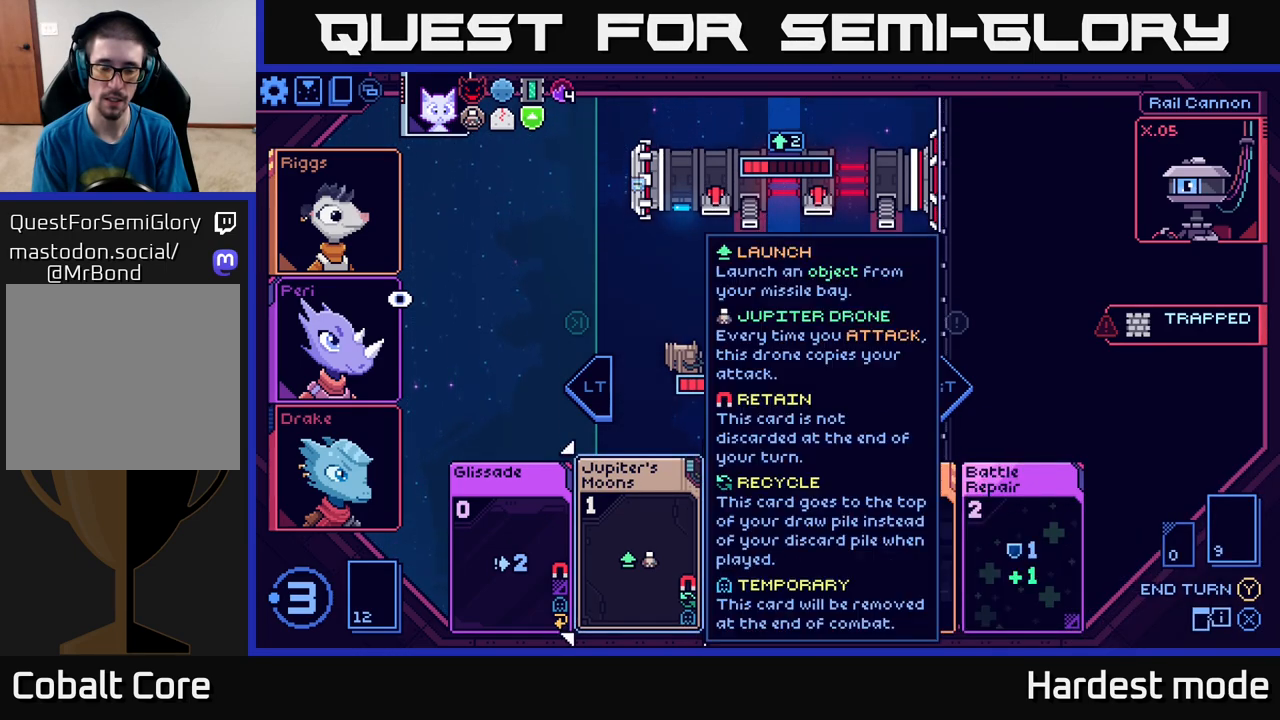
{"buttons": [], "left_stick": "right", "right_stick": "center", "events": [[433, "left_stick", "right"]]}
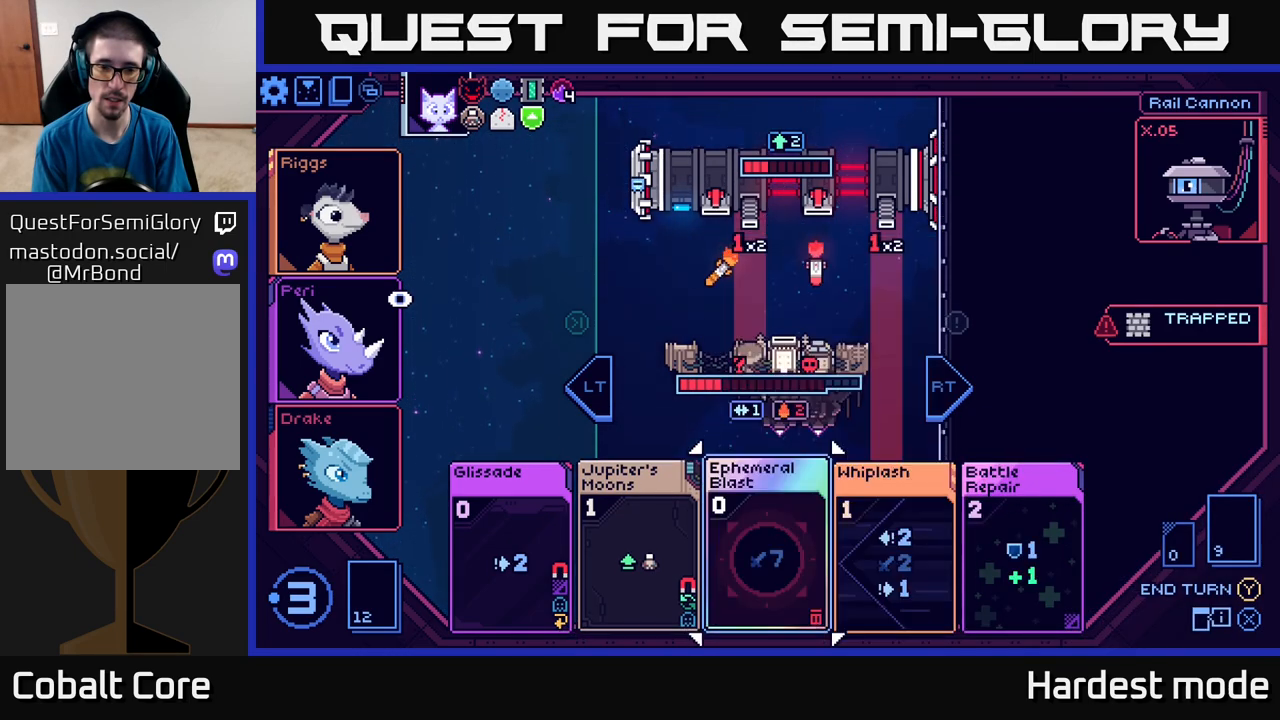
{"buttons": [], "left_stick": "center", "right_stick": "center", "events": [[117, "left_stick", "center"]]}
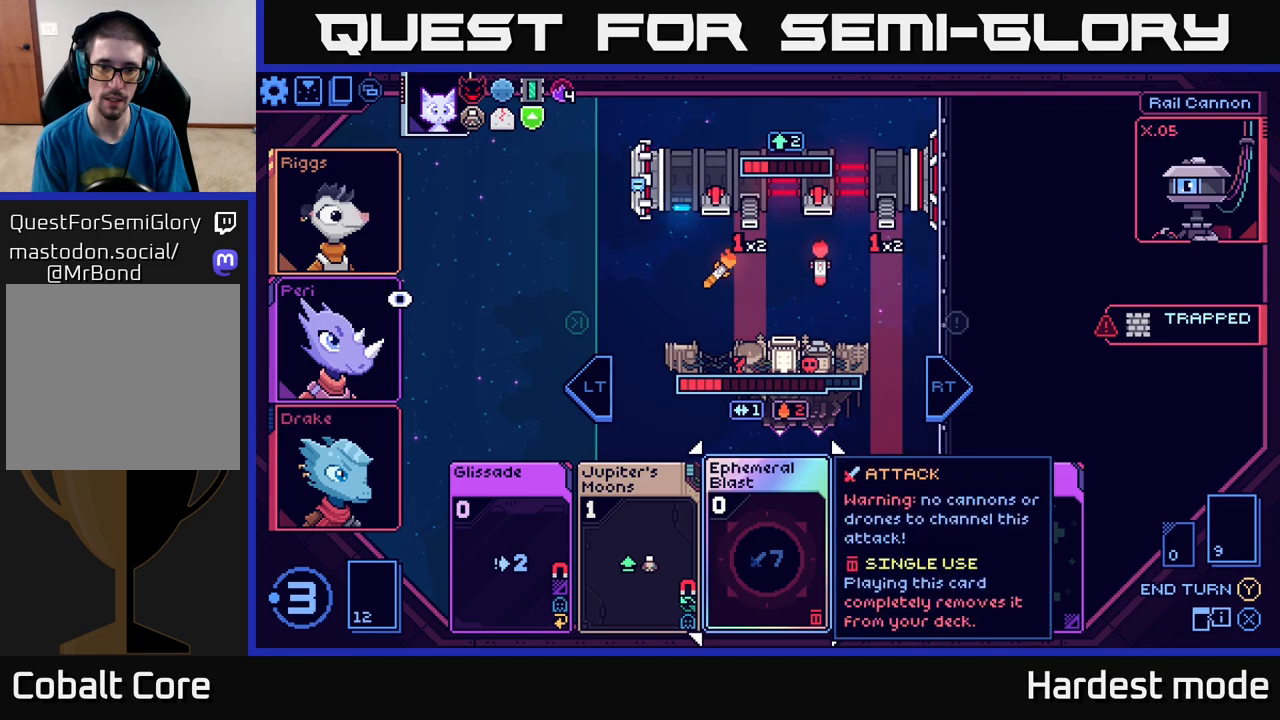
{"buttons": [], "left_stick": "center", "right_stick": "center", "events": []}
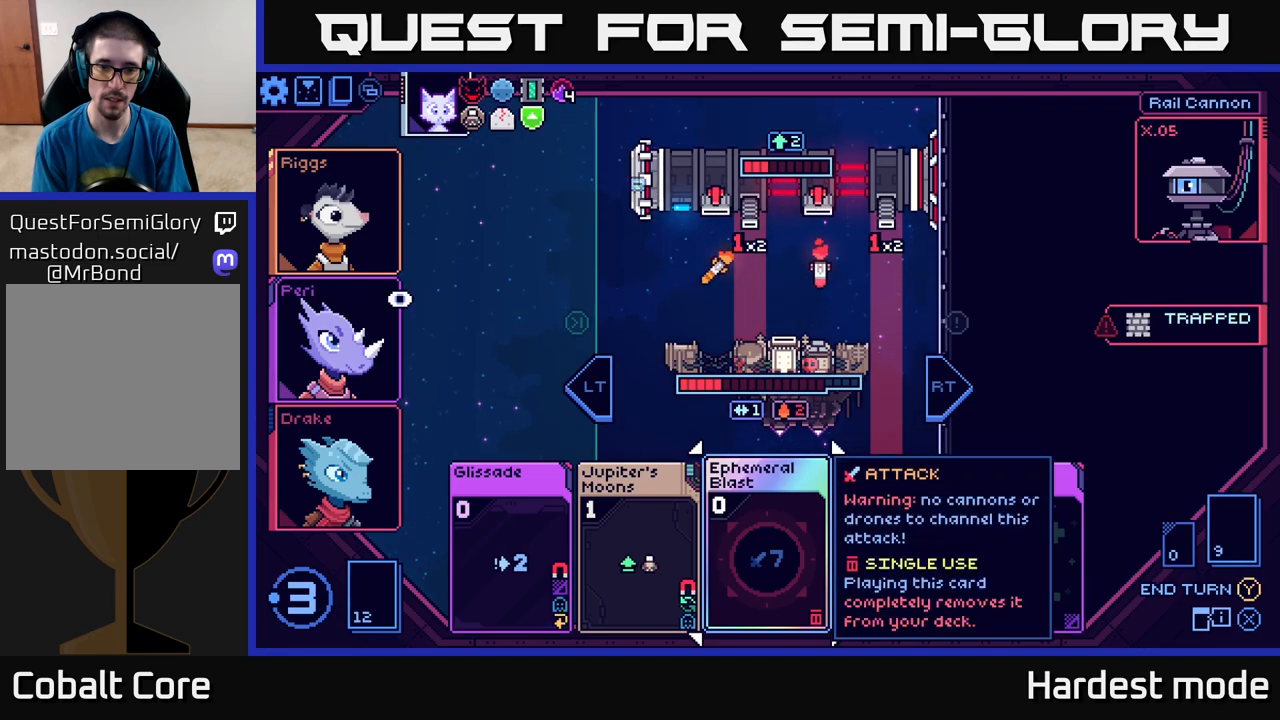
{"buttons": [], "left_stick": "center", "right_stick": "center", "events": []}
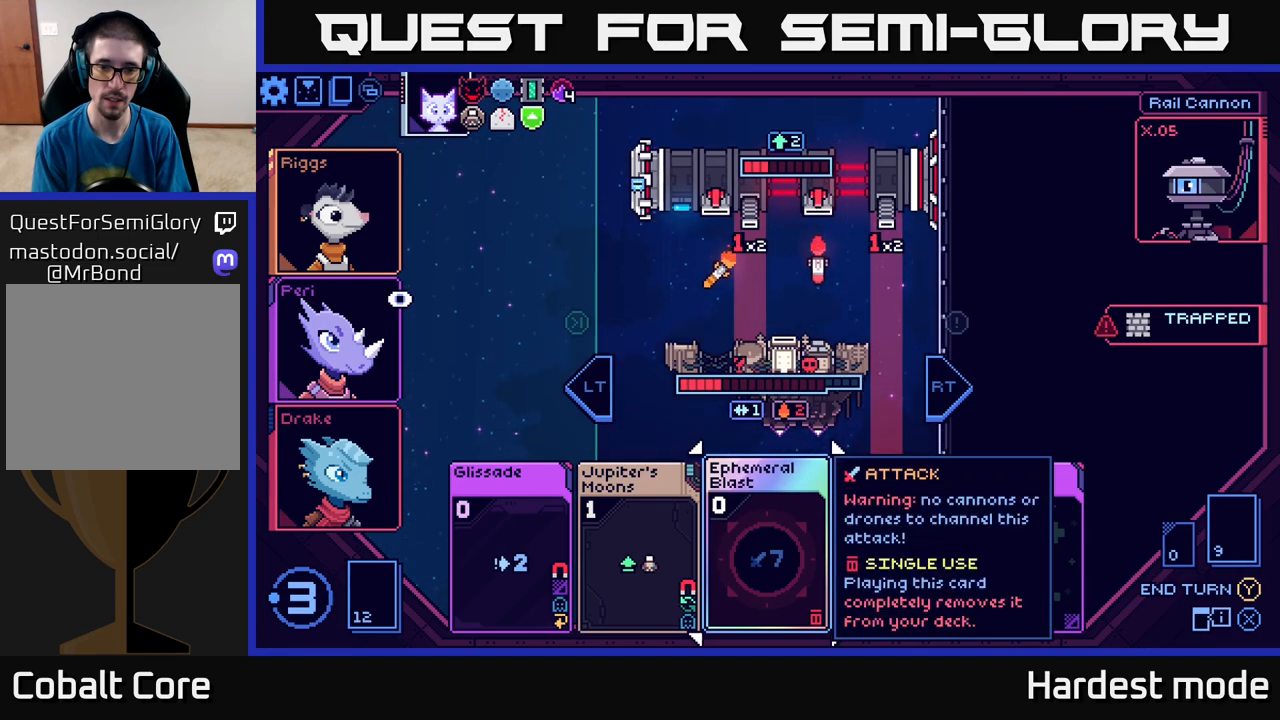
{"buttons": [], "left_stick": "right", "right_stick": "center", "events": [[450, "left_stick", "right"]]}
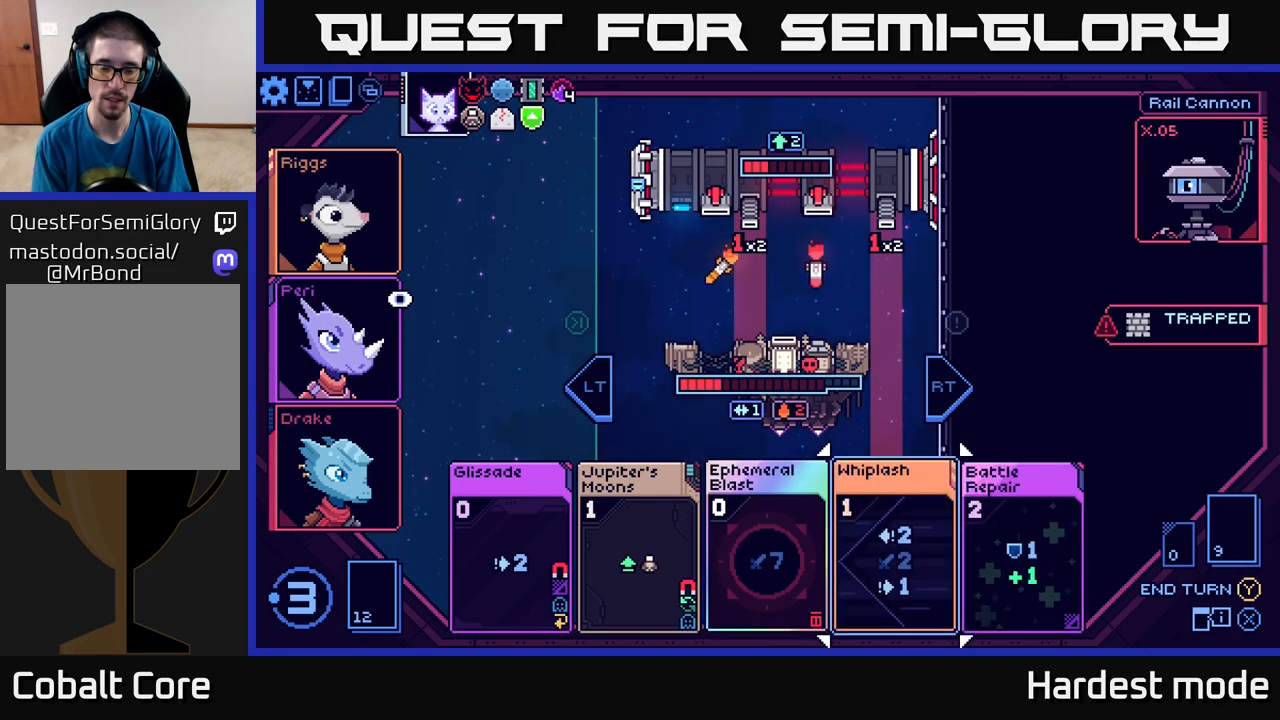
{"buttons": [], "left_stick": "center", "right_stick": "center", "events": [[150, "left_stick", "center"]]}
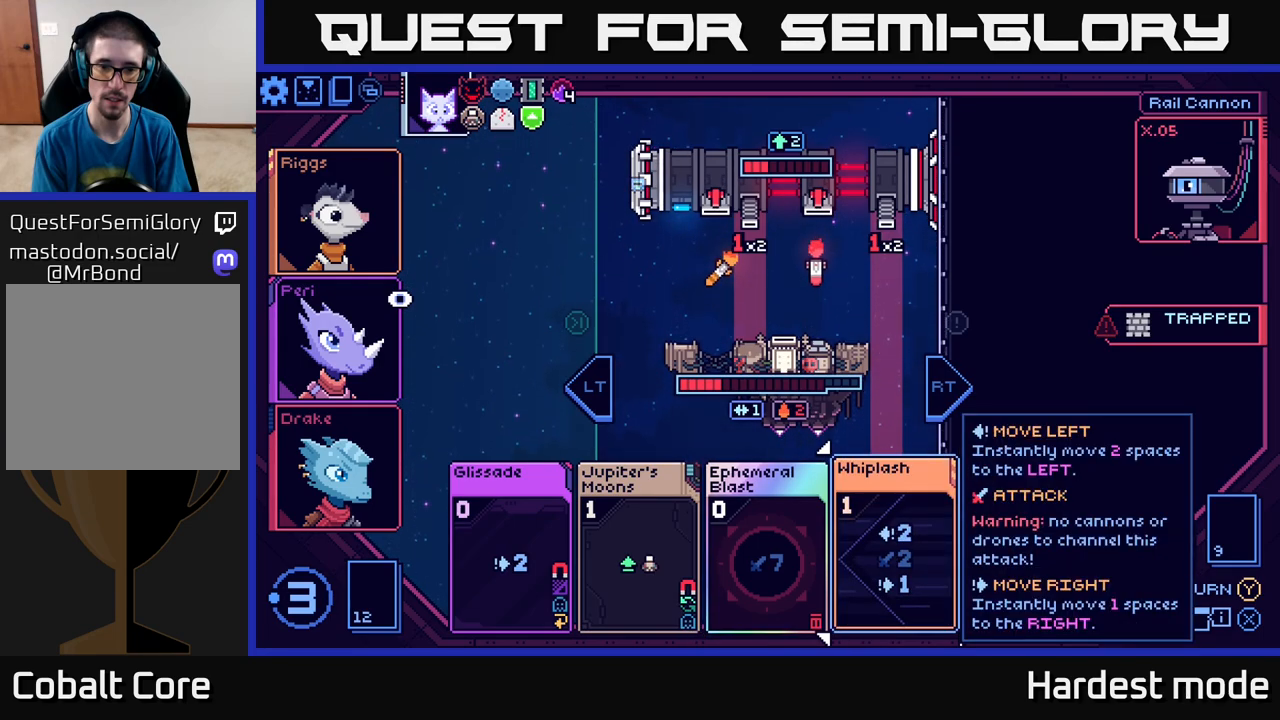
{"buttons": [], "left_stick": "center", "right_stick": "center", "events": []}
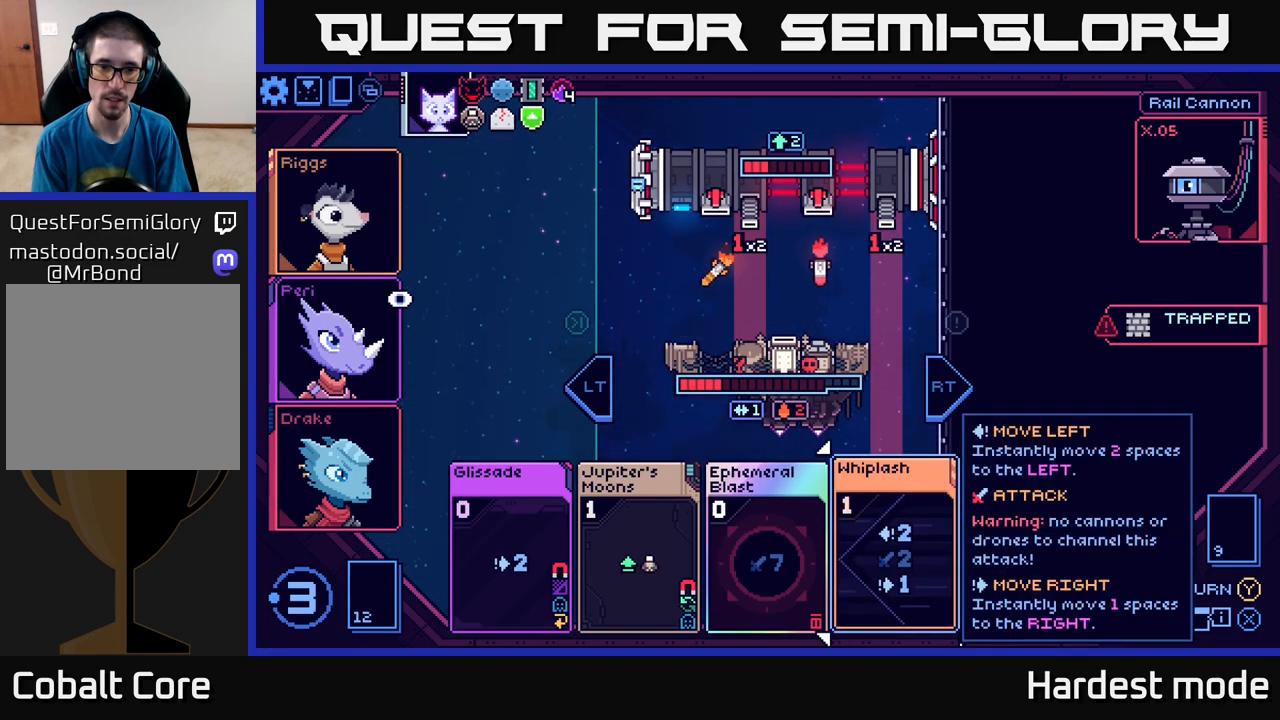
{"buttons": [], "left_stick": "center", "right_stick": "center", "events": []}
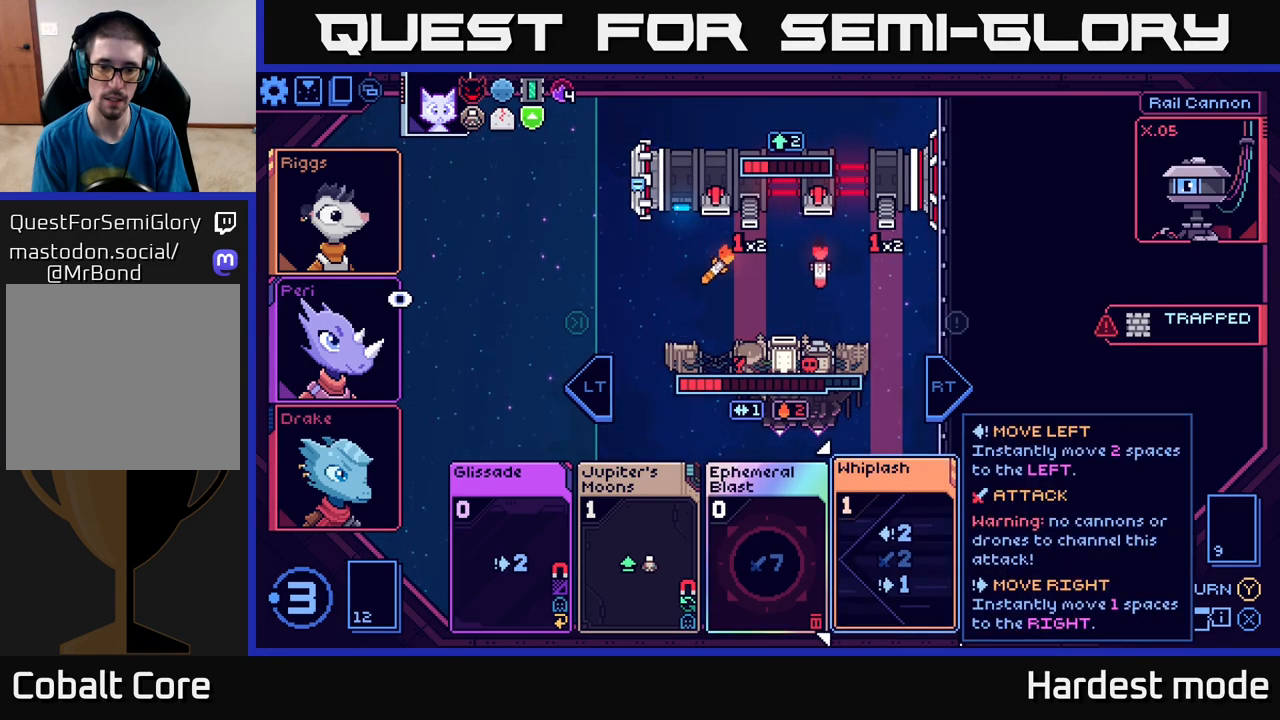
{"buttons": [], "left_stick": "center", "right_stick": "center", "events": [[17, "left_stick", "right"], [200, "left_stick", "center"]]}